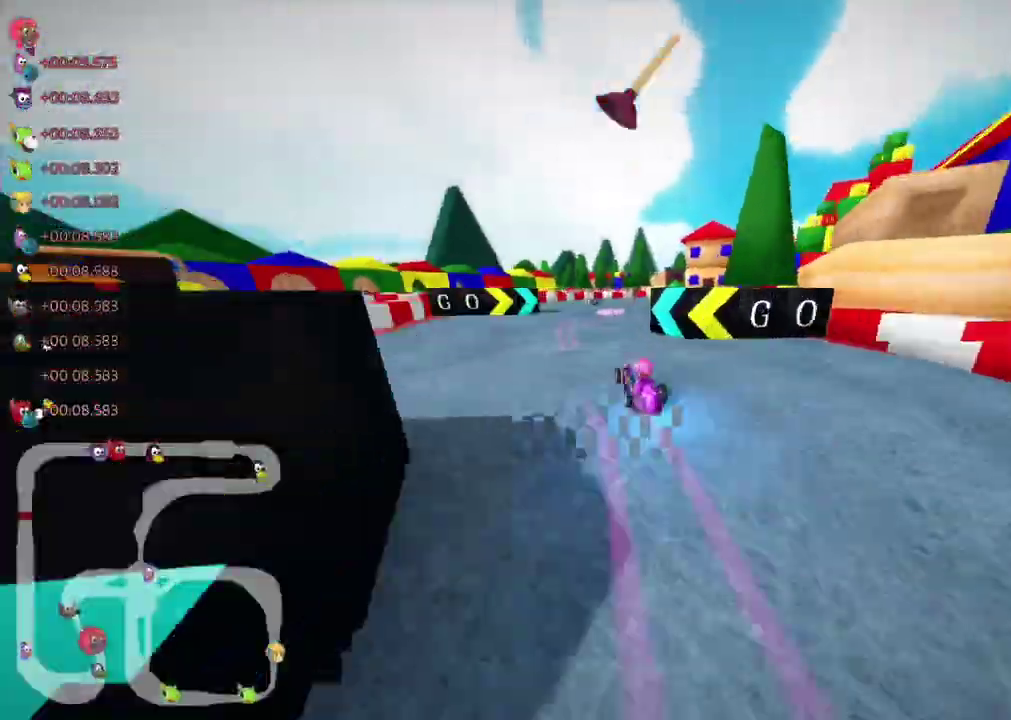
Gameplay with keyboard; each line is a JSON object with the keys held at the frame after it. Only ".", "alt_r", "b", "c", "comma", "ctrl_r", "d", "down", "f", "g", "h", "j", "k", "l", "left", "m", "quote", "return", "right", "semicolon", "shift_r", "space", "super", "up" and "v" are recorded. Mouse input is not recorded. Not read: / n.
{"keys": ["left", "up"]}
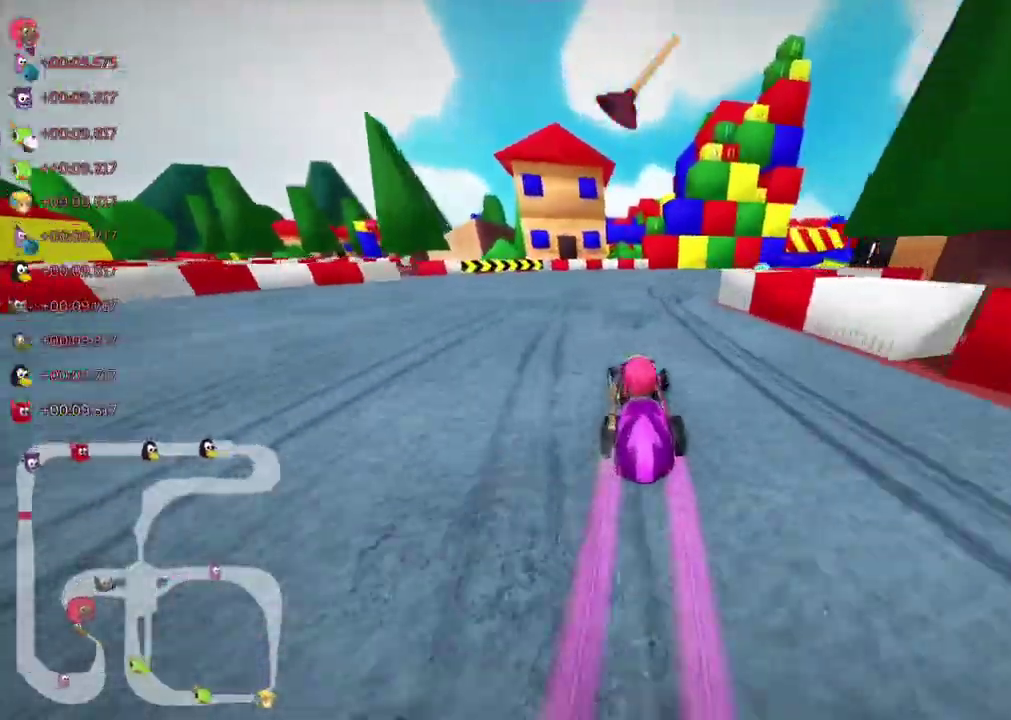
{"keys": ["left", "m", "up"]}
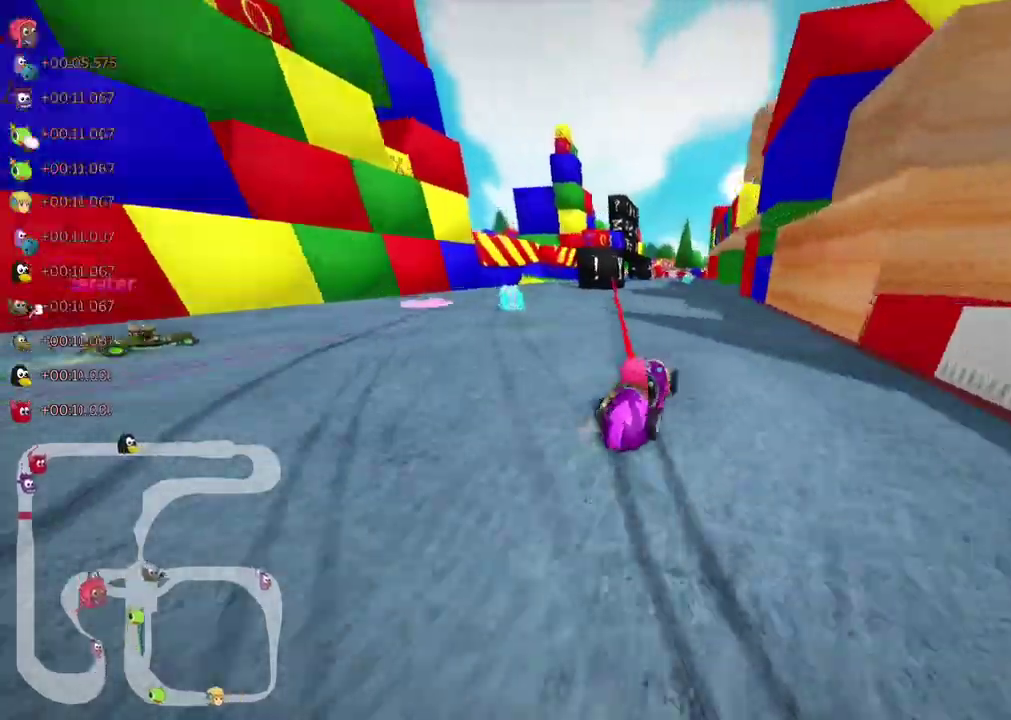
{"keys": ["left", "up"]}
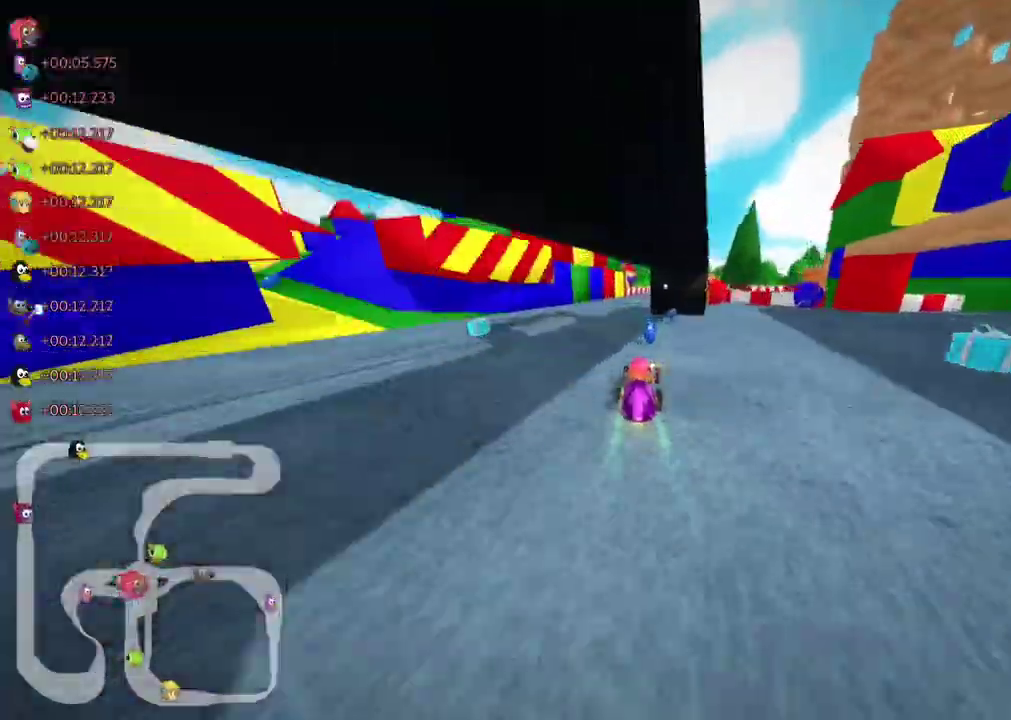
{"keys": ["left", "m", "right", "up"]}